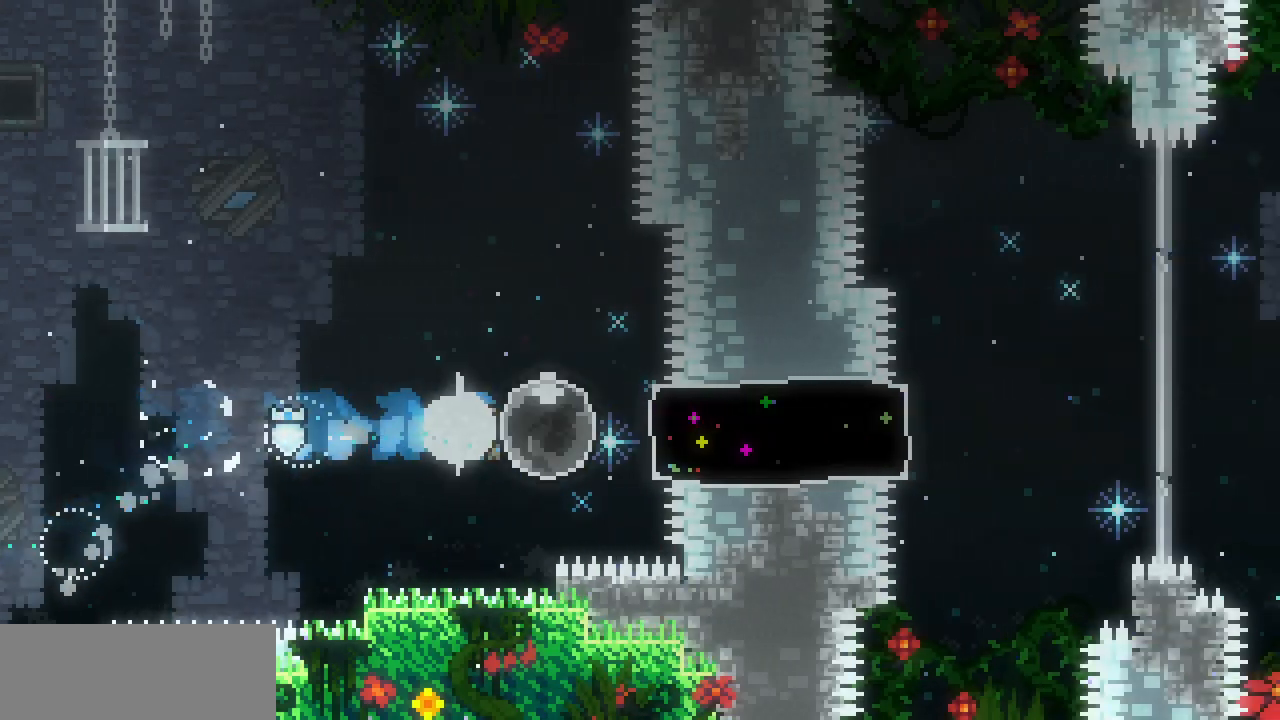
Gameplay with keyboard; each line is a JSON object with the keys held at the frame after it. "events" lists presses ("down") and releases ("up") of "c", "d", "down", "left", "right", "shift", "up", "x" and "z" between this image and that frame as [ms after this image, input, new state], when the widget could be followed in between. No other keys are recorded. Mouse input is not recorded.
{"keys": ["right"], "events": []}
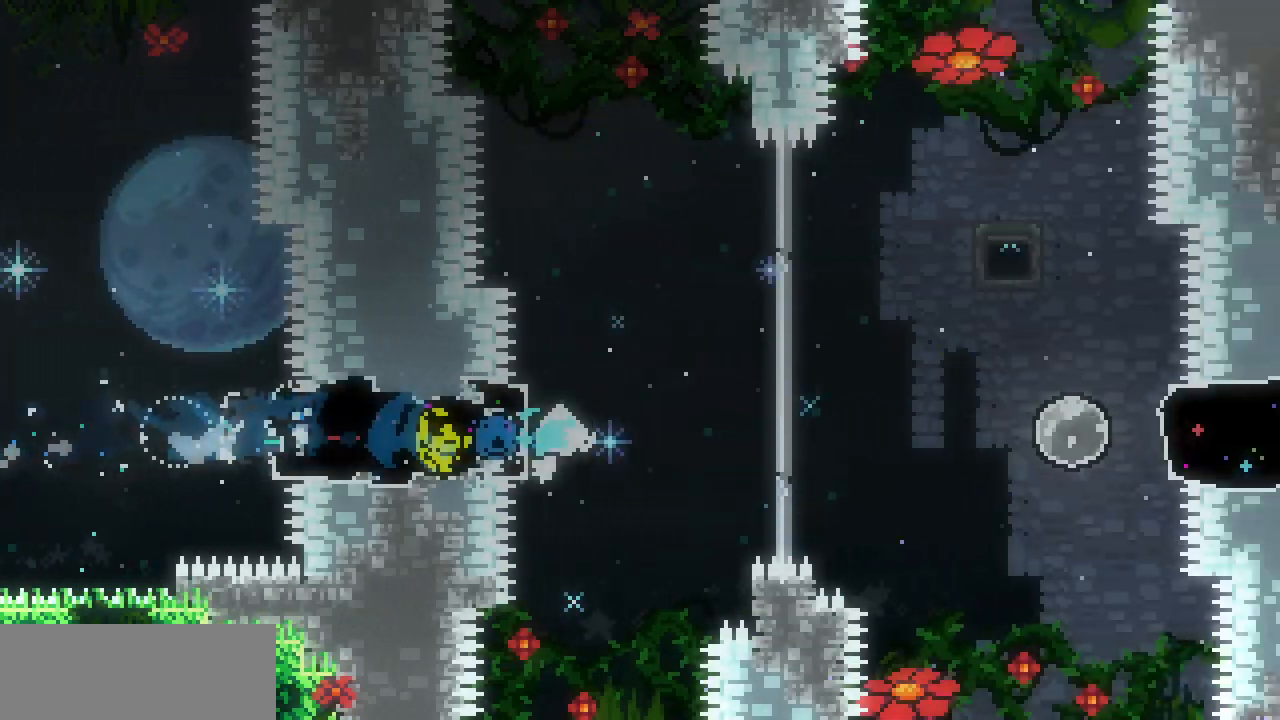
{"keys": ["right", "z"], "events": [[17, "z", "down"]]}
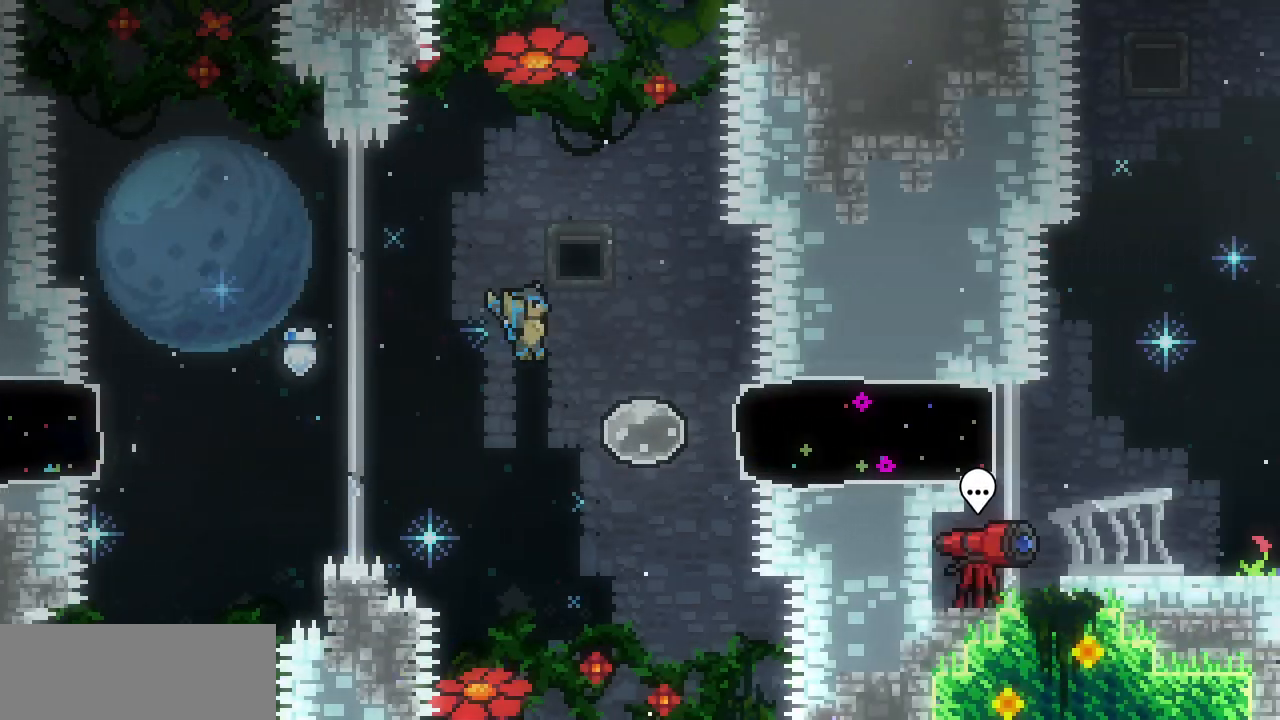
{"keys": ["right"], "events": [[200, "z", "up"]]}
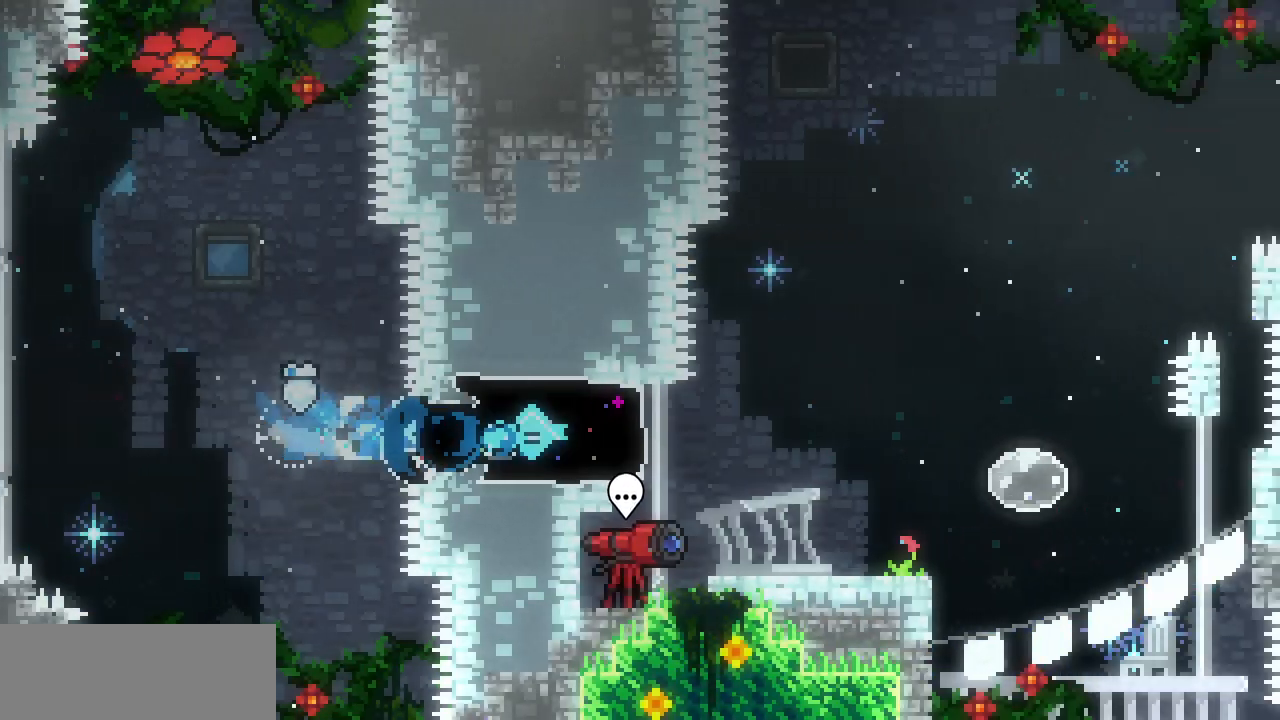
{"keys": ["right"], "events": [[150, "z", "down"], [267, "z", "up"]]}
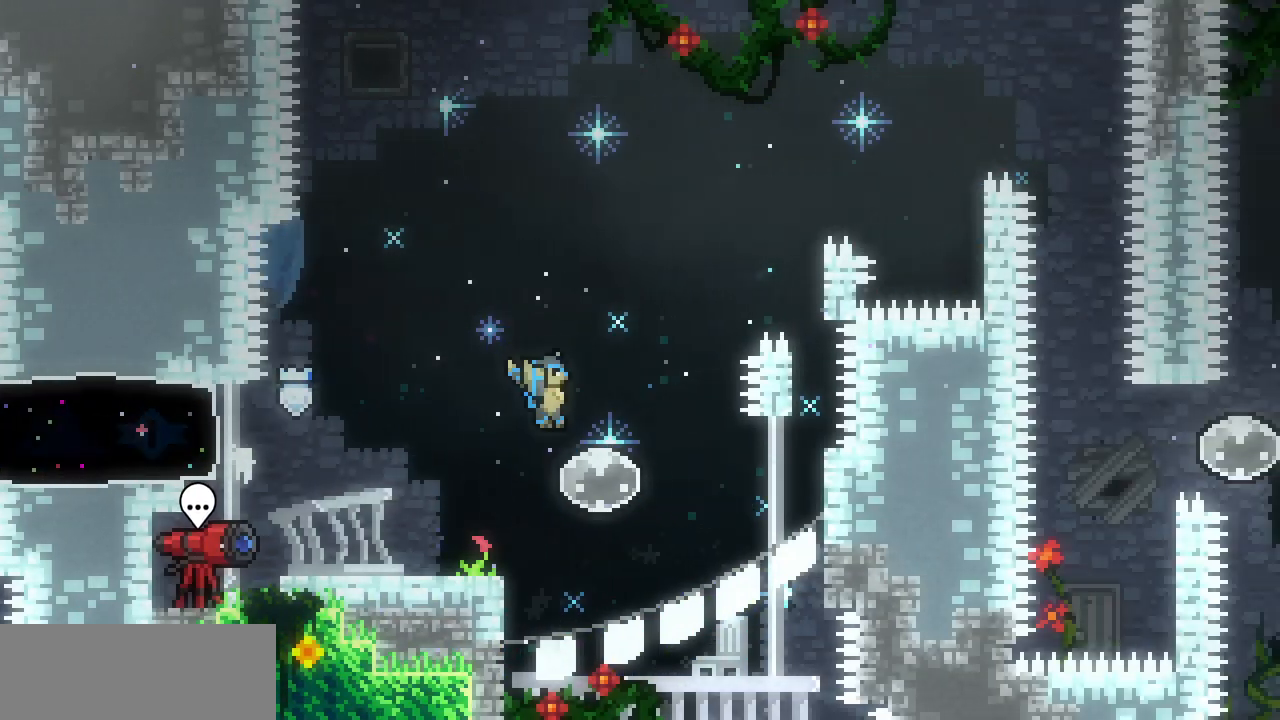
{"keys": ["shift", "up", "z"], "events": [[117, "shift", "down"], [434, "right", "up"], [434, "z", "down"], [484, "up", "down"]]}
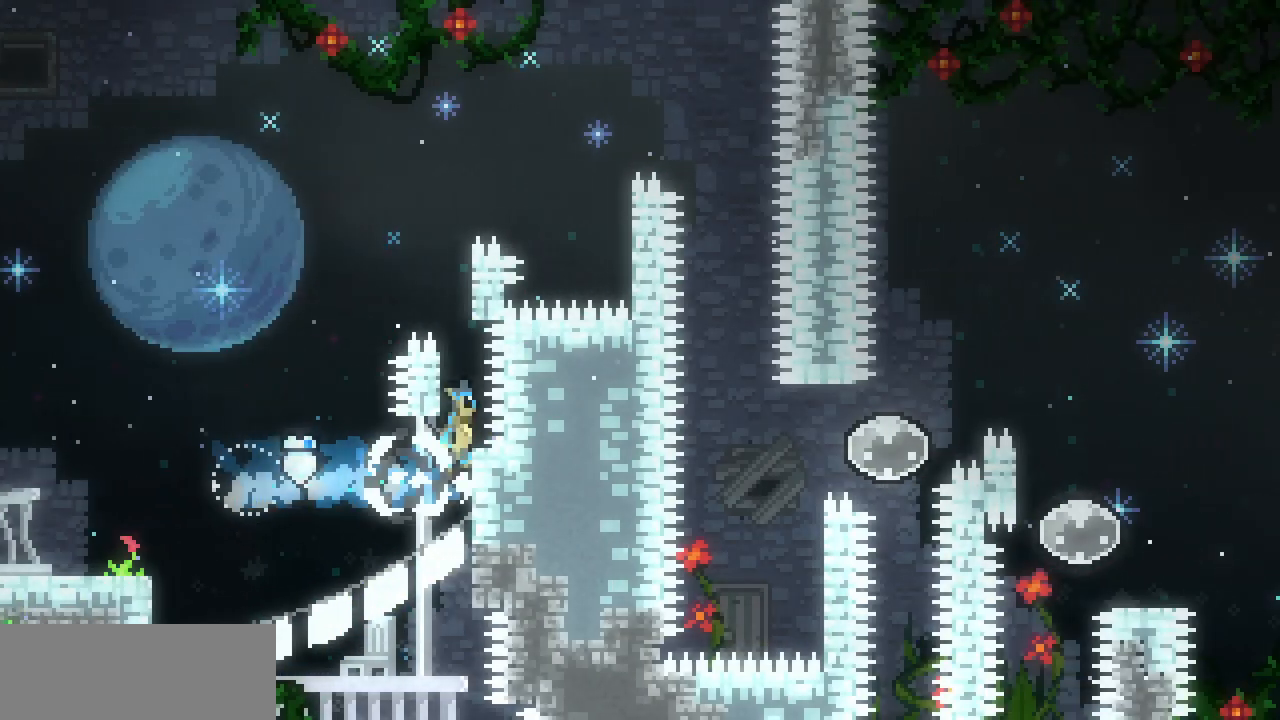
{"keys": ["d", "right", "shift", "z"]}
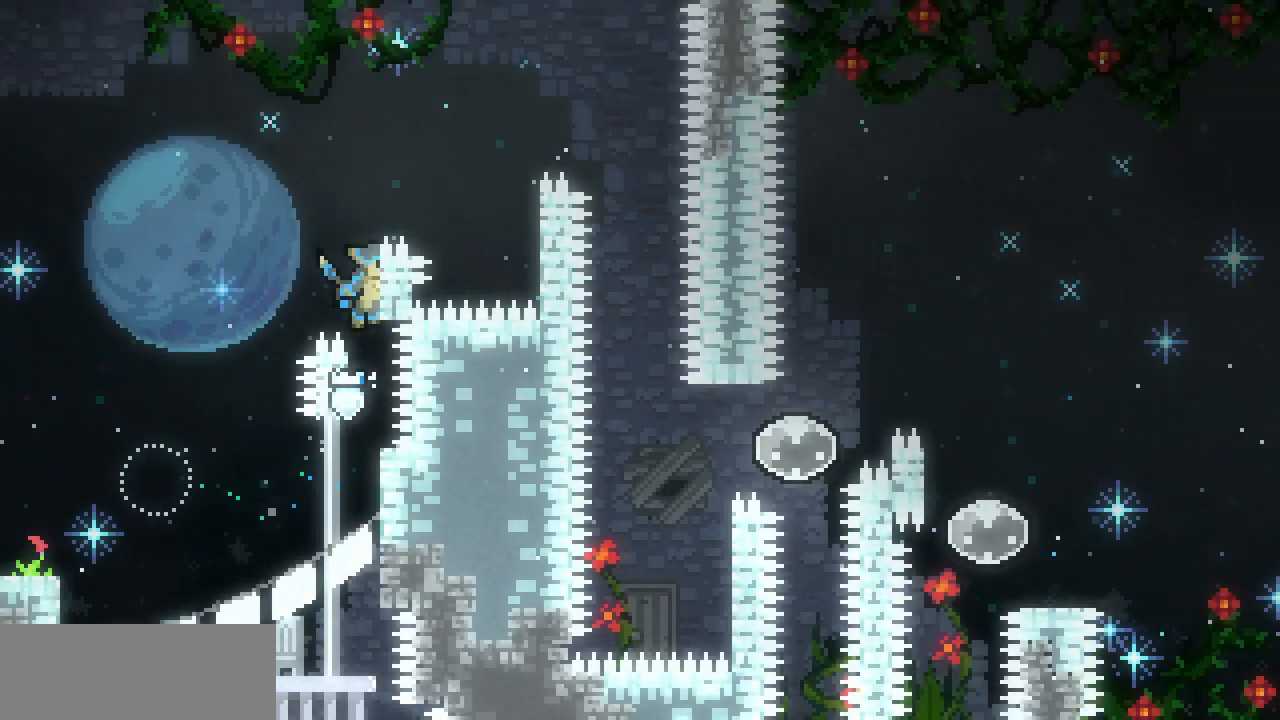
{"keys": ["right", "shift", "z"], "events": [[34, "z", "up"], [117, "z", "down"], [384, "d", "up"]]}
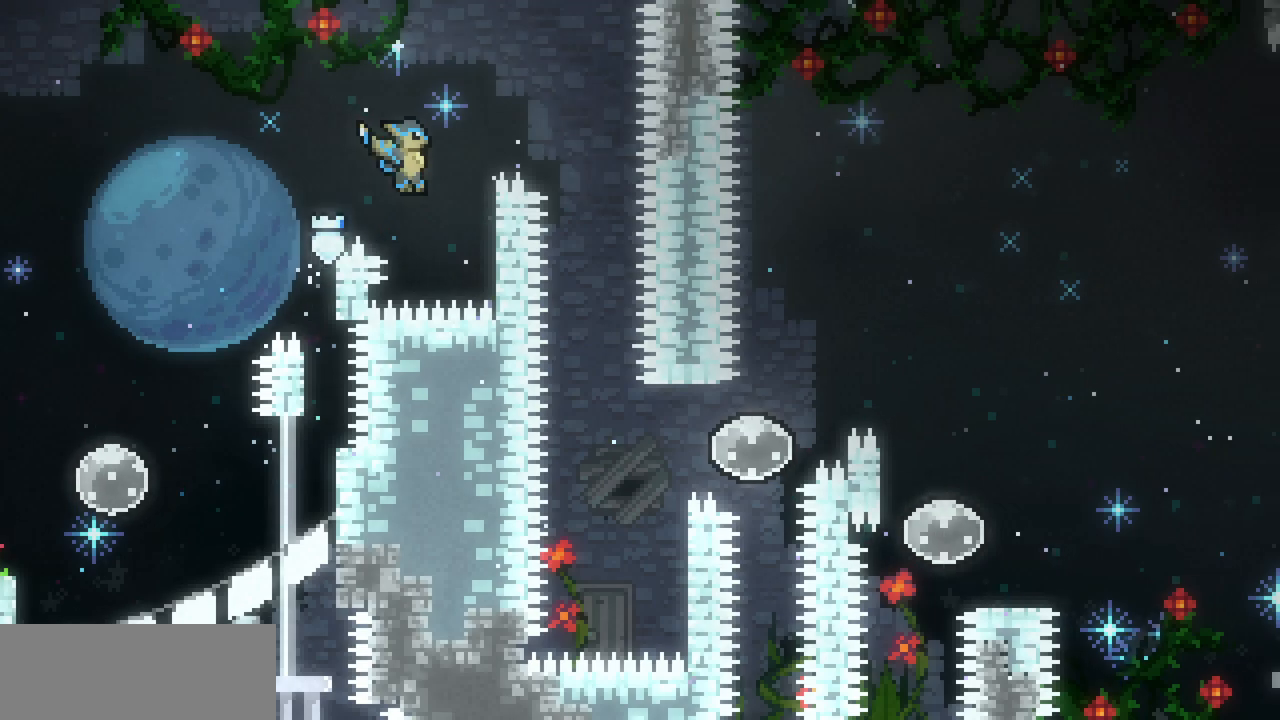
{"keys": ["right", "shift", "z"], "events": [[67, "up", "down"], [234, "z", "up"], [417, "z", "down"], [484, "up", "up"]]}
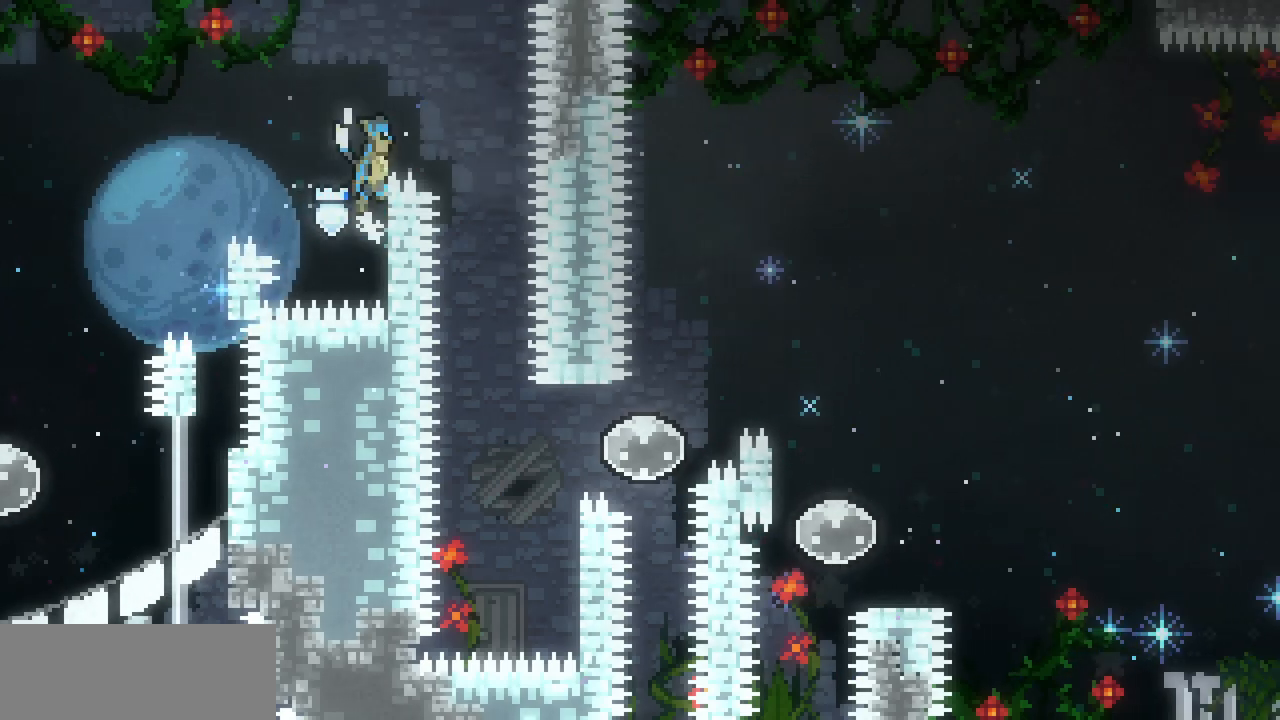
{"keys": [], "events": [[317, "shift", "up"], [334, "z", "up"], [367, "right", "up"]]}
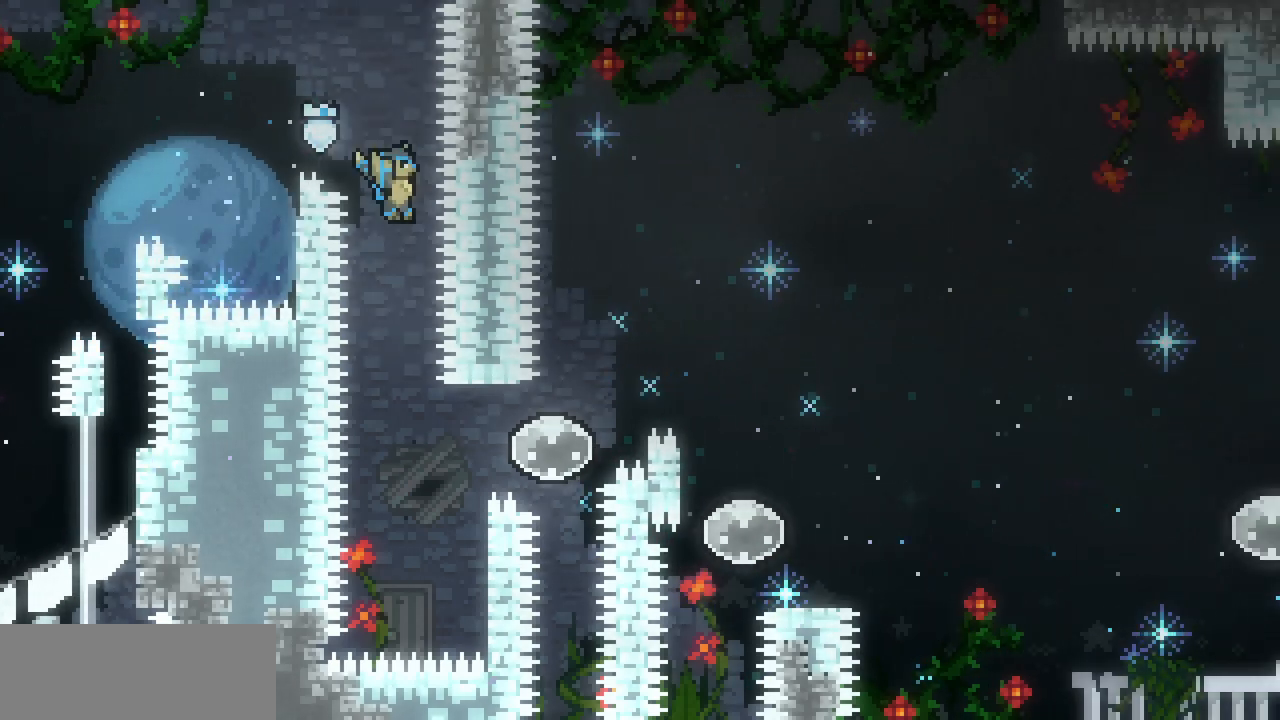
{"keys": ["right", "shift"], "events": [[100, "shift", "down"], [300, "right", "down"]]}
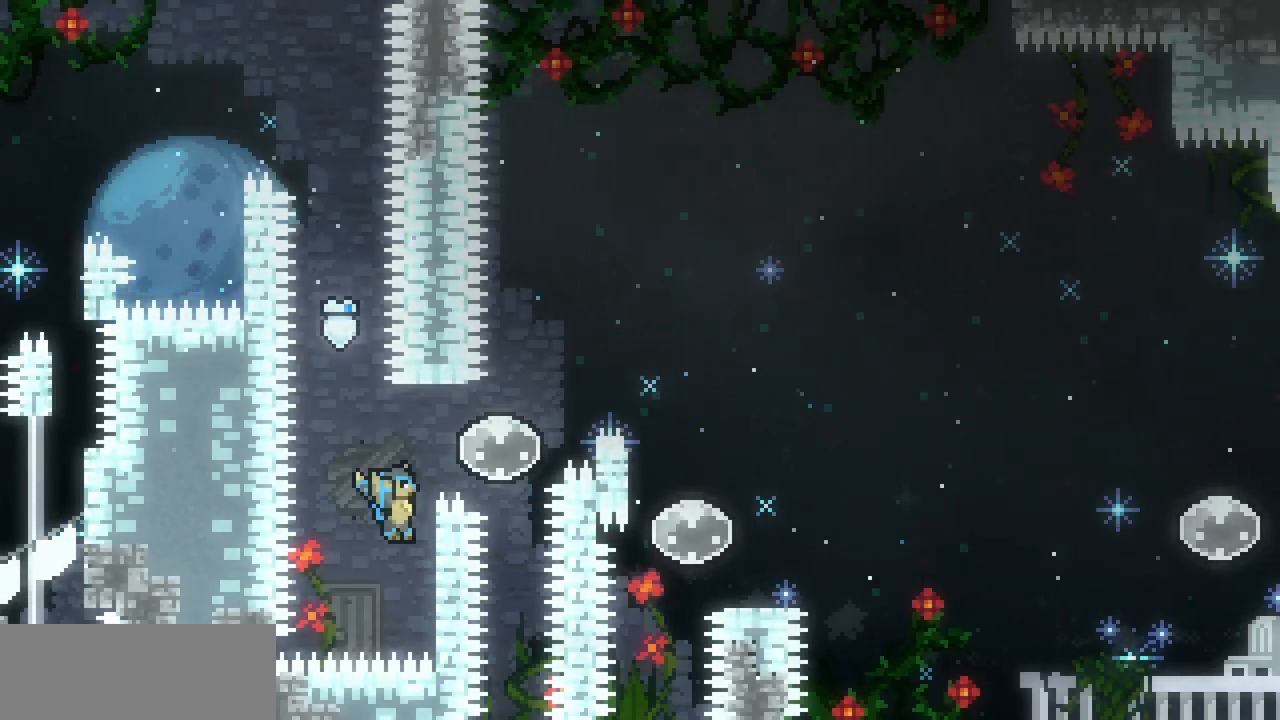
{"keys": ["right", "shift", "up", "z"], "events": [[34, "up", "down"], [300, "z", "down"]]}
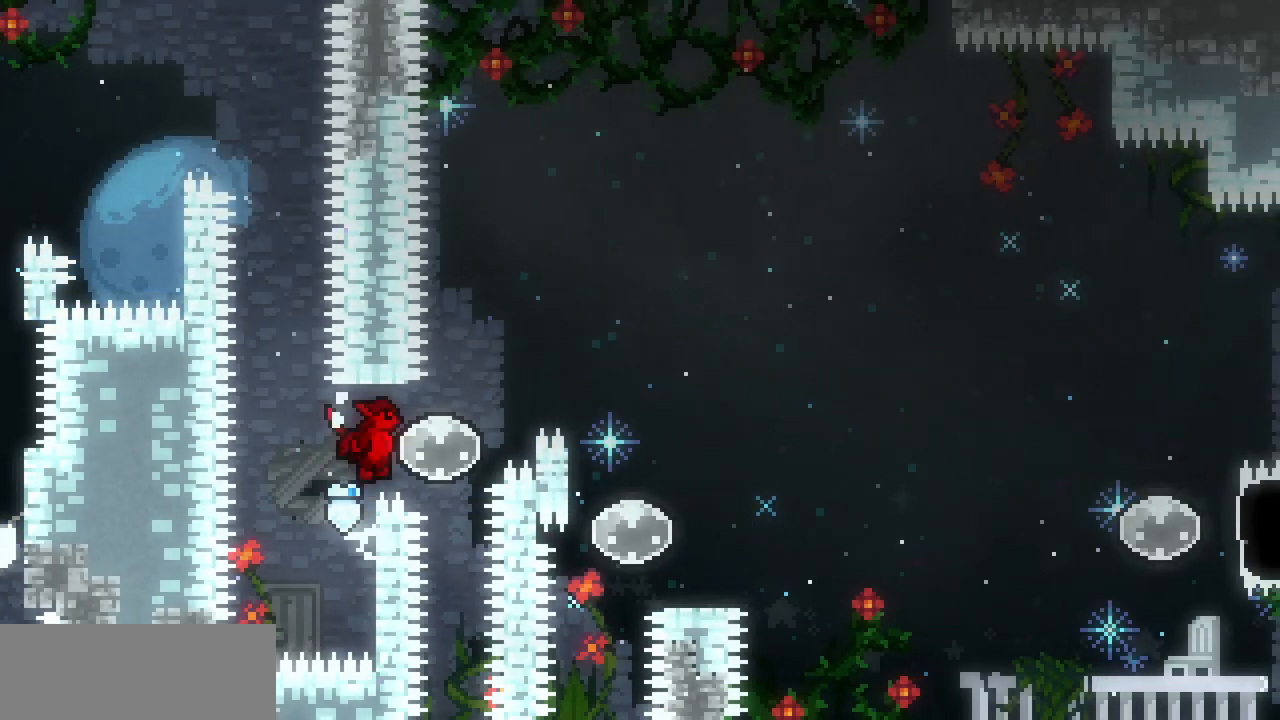
{"keys": [], "events": [[134, "shift", "up"], [134, "z", "up"], [300, "up", "up"], [450, "right", "up"]]}
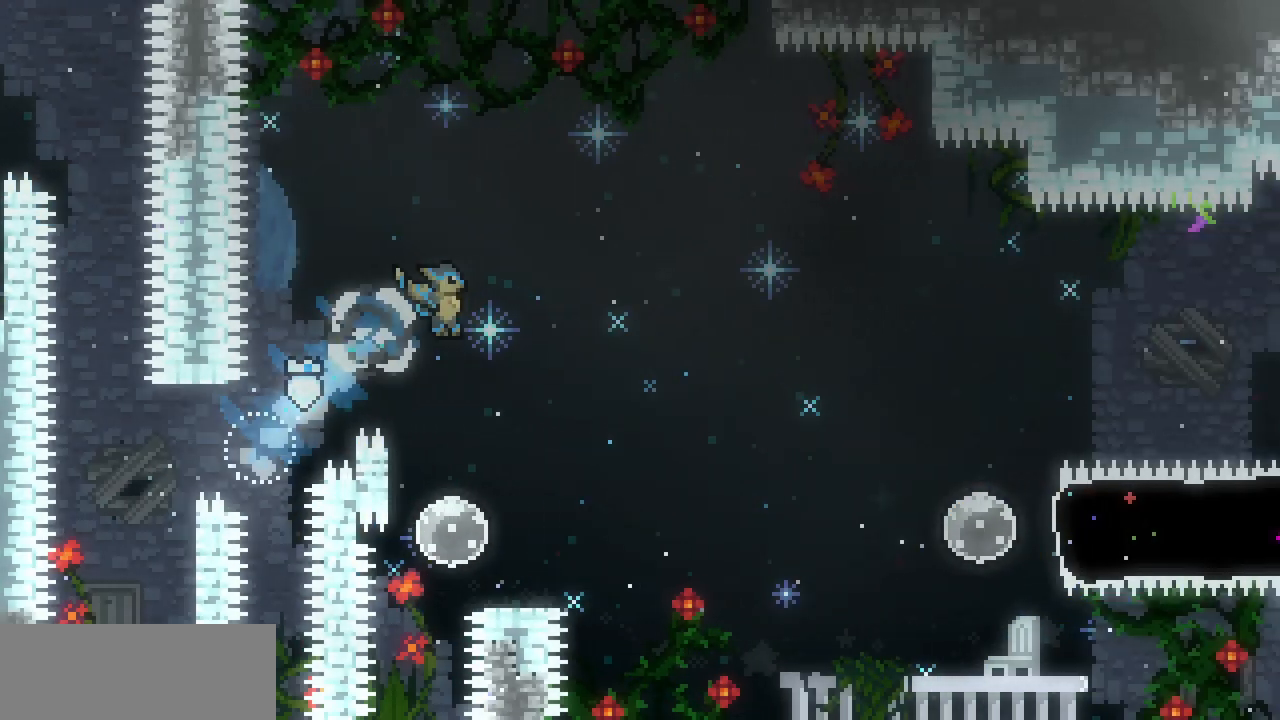
{"keys": ["down", "right"], "events": [[367, "down", "down"], [367, "right", "down"]]}
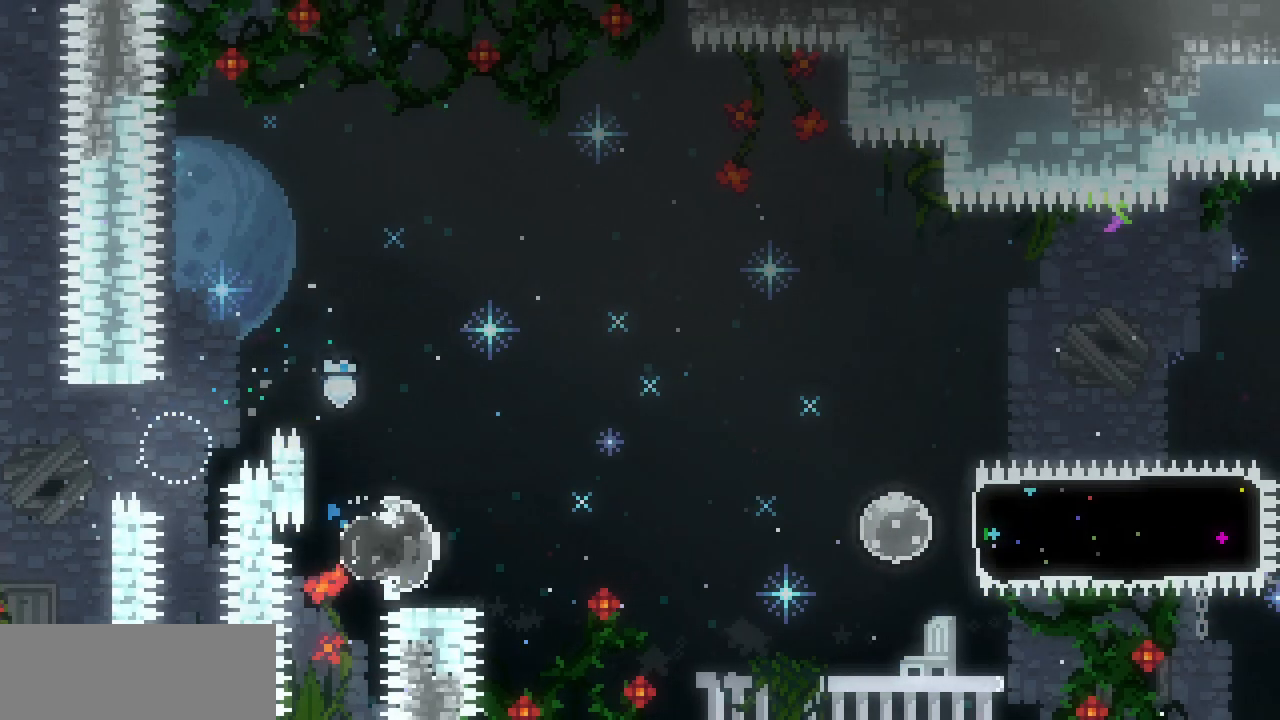
{"keys": ["right", "shift", "z"], "events": [[34, "z", "down"], [84, "down", "up"], [217, "shift", "down"]]}
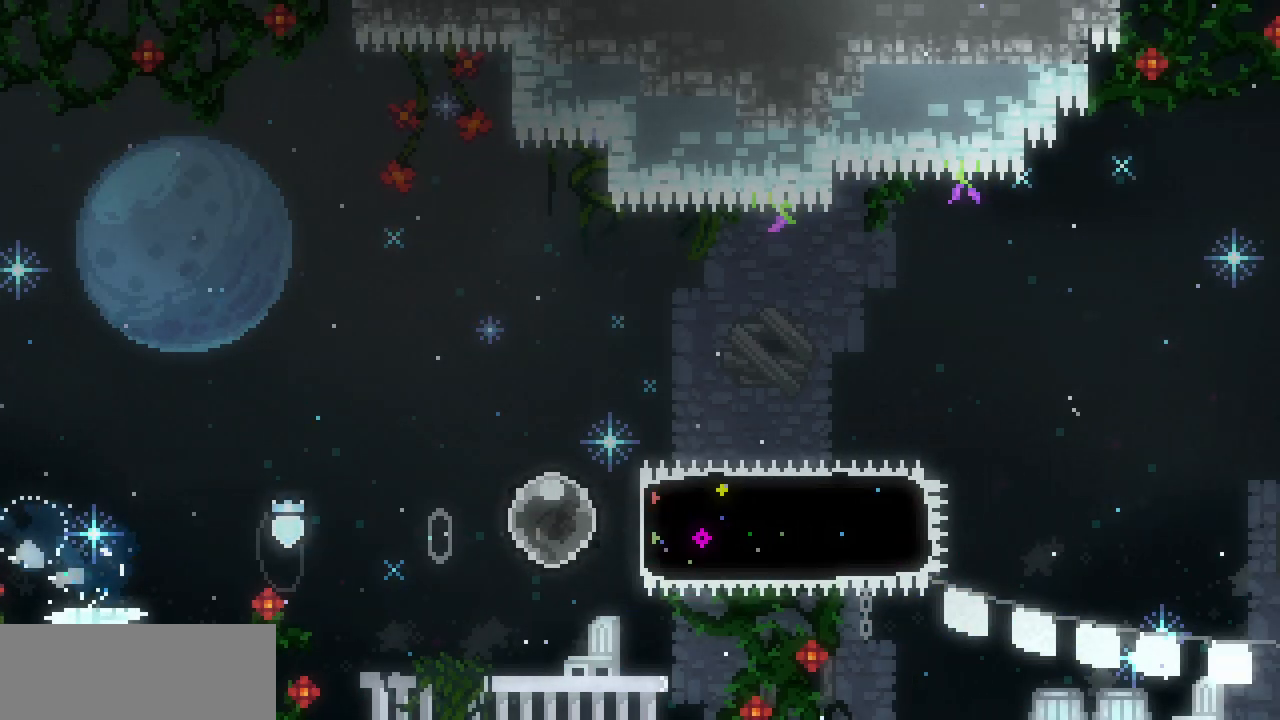
{"keys": ["right", "z"], "events": [[34, "shift", "up"], [34, "z", "up"], [450, "z", "down"]]}
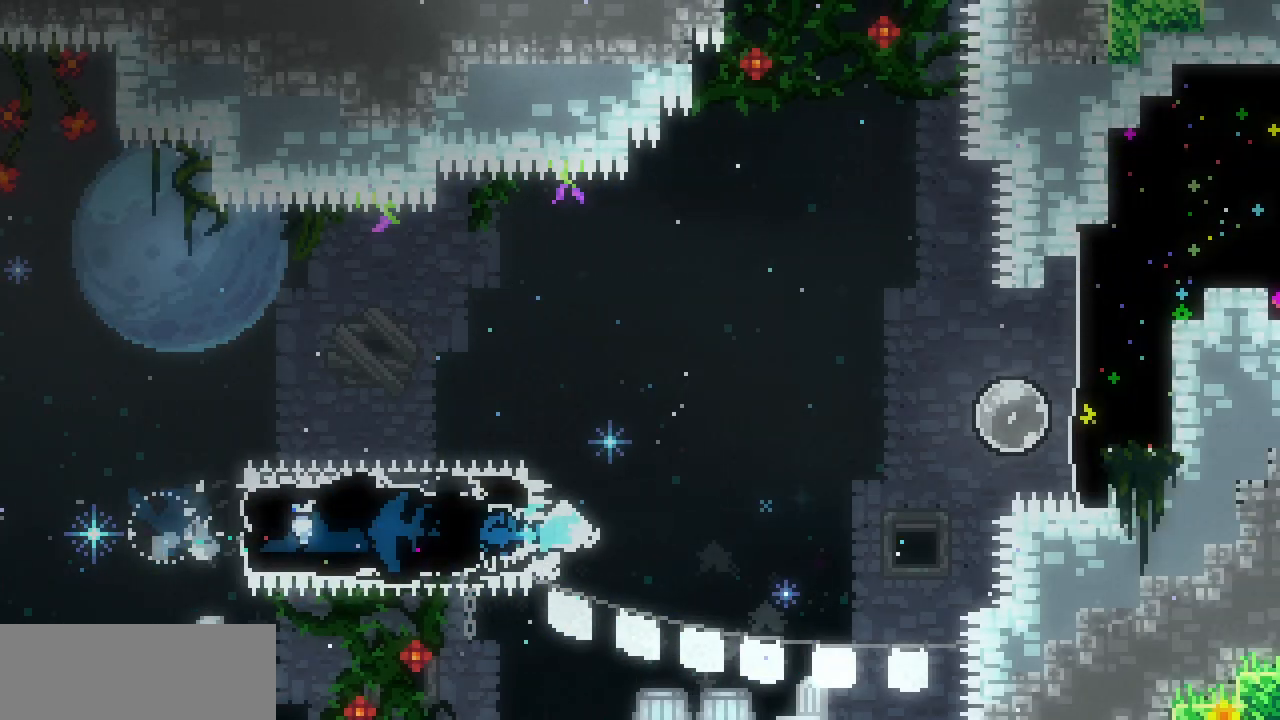
{"keys": ["right", "up"], "events": [[450, "up", "down"], [484, "z", "up"]]}
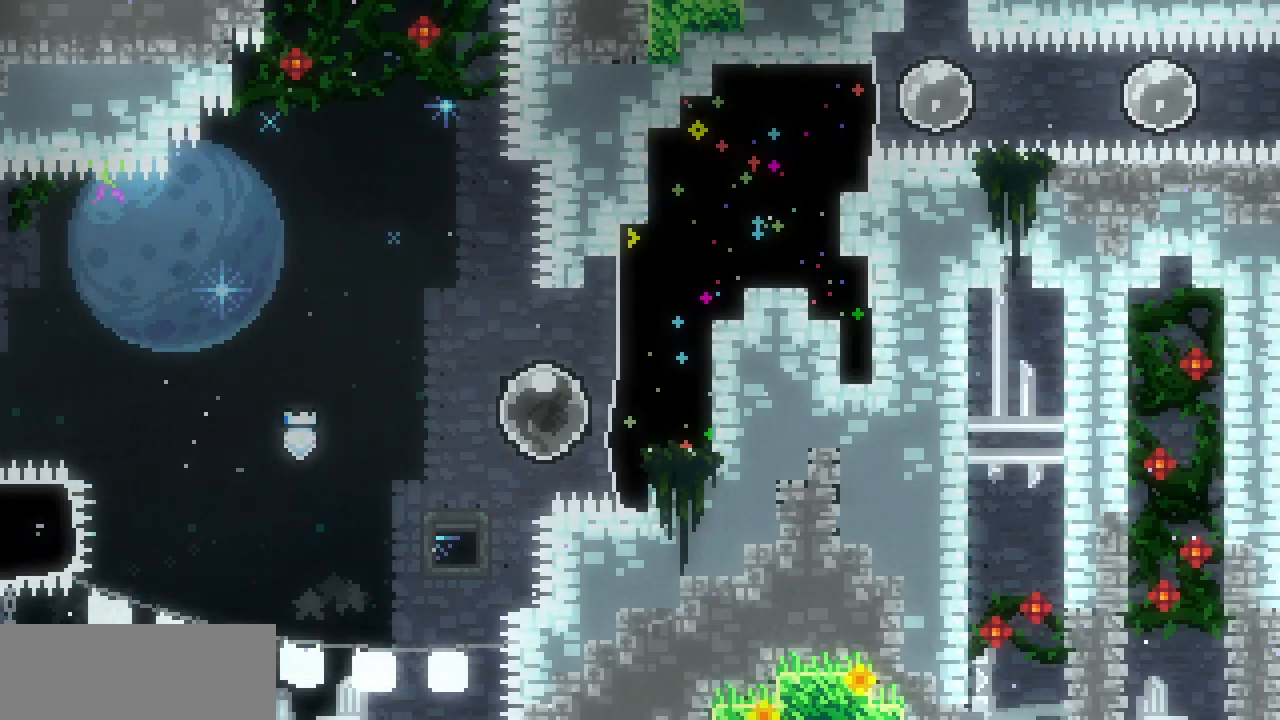
{"keys": ["right"], "events": [[417, "up", "up"]]}
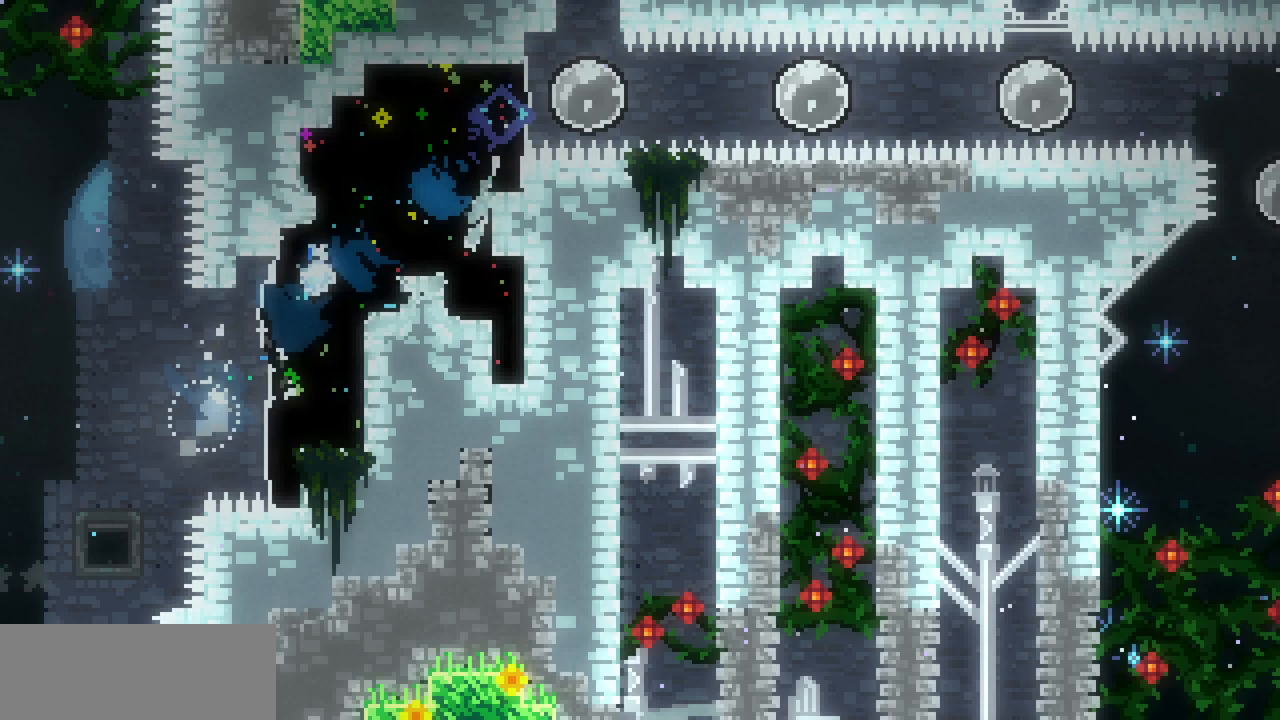
{"keys": ["right"], "events": []}
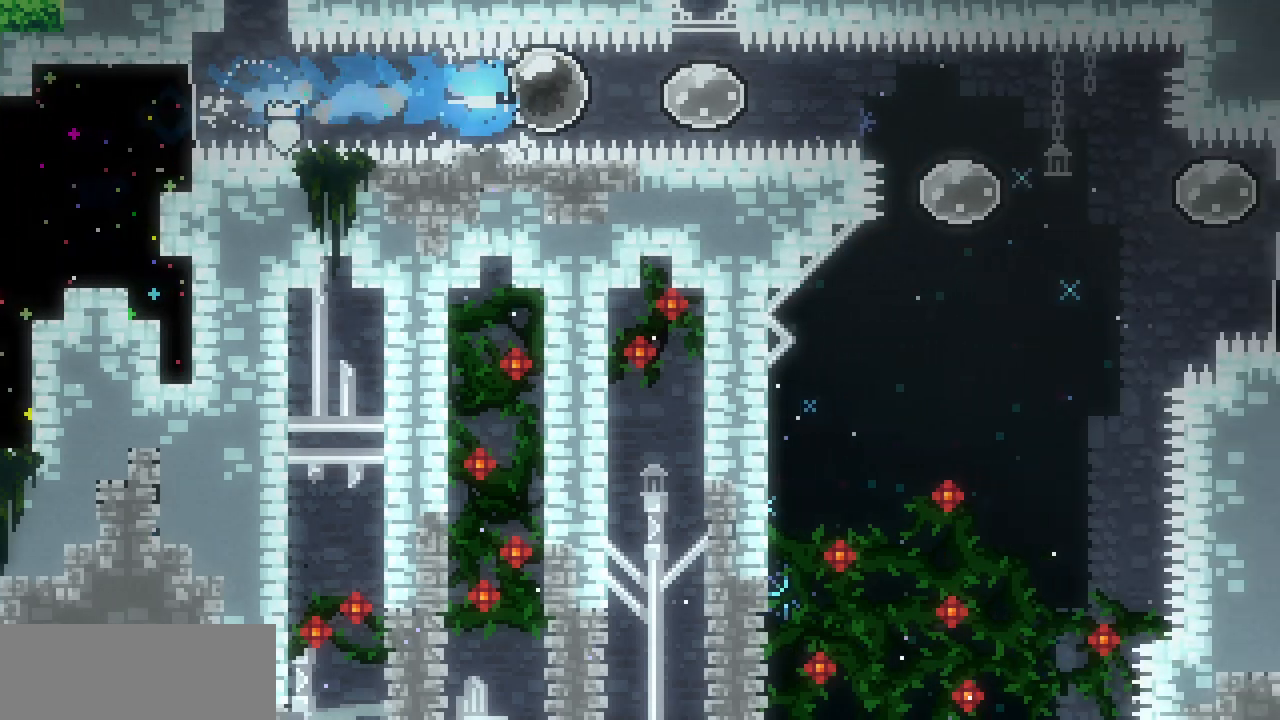
{"keys": ["right"], "events": []}
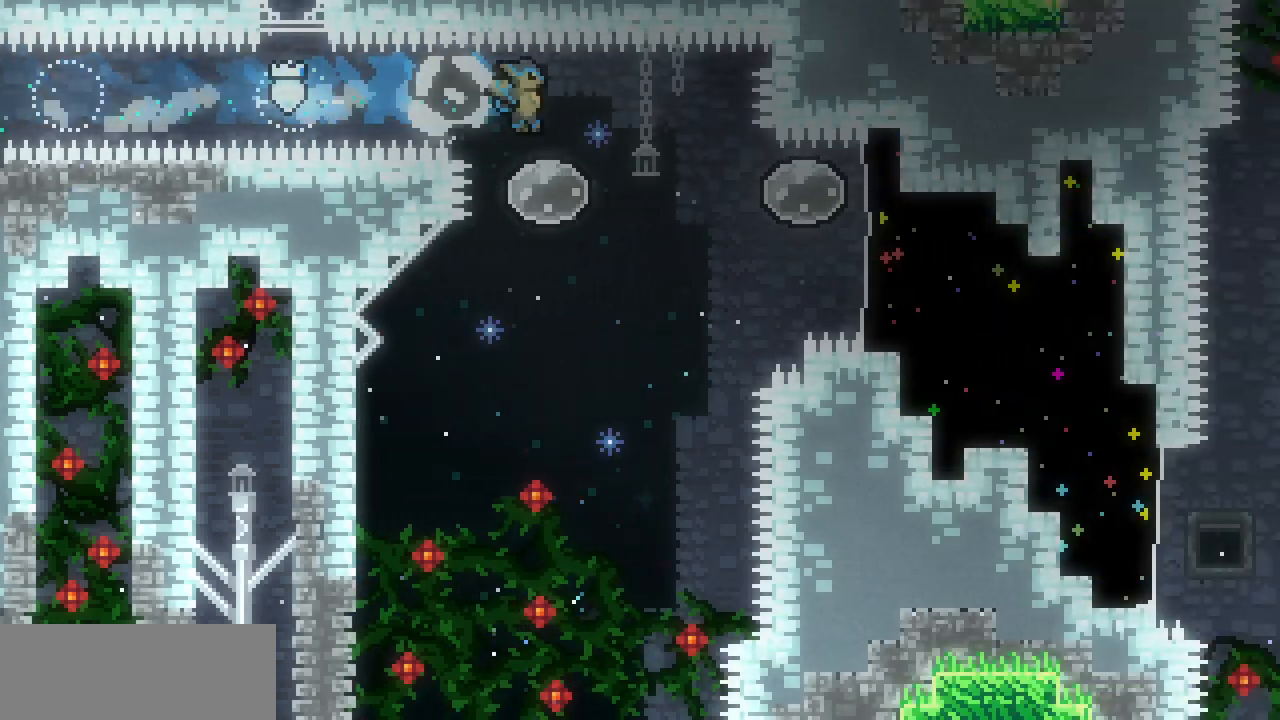
{"keys": ["down", "right"], "events": [[417, "down", "down"]]}
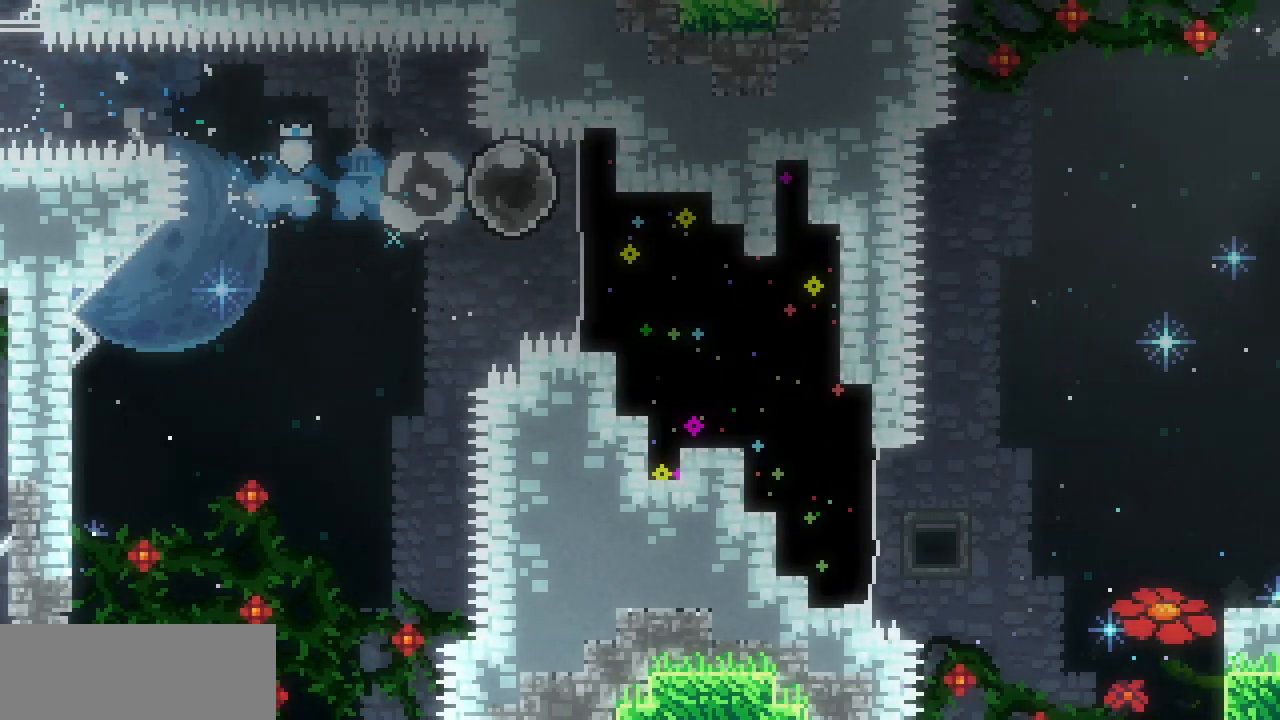
{"keys": ["right"], "events": [[217, "down", "up"]]}
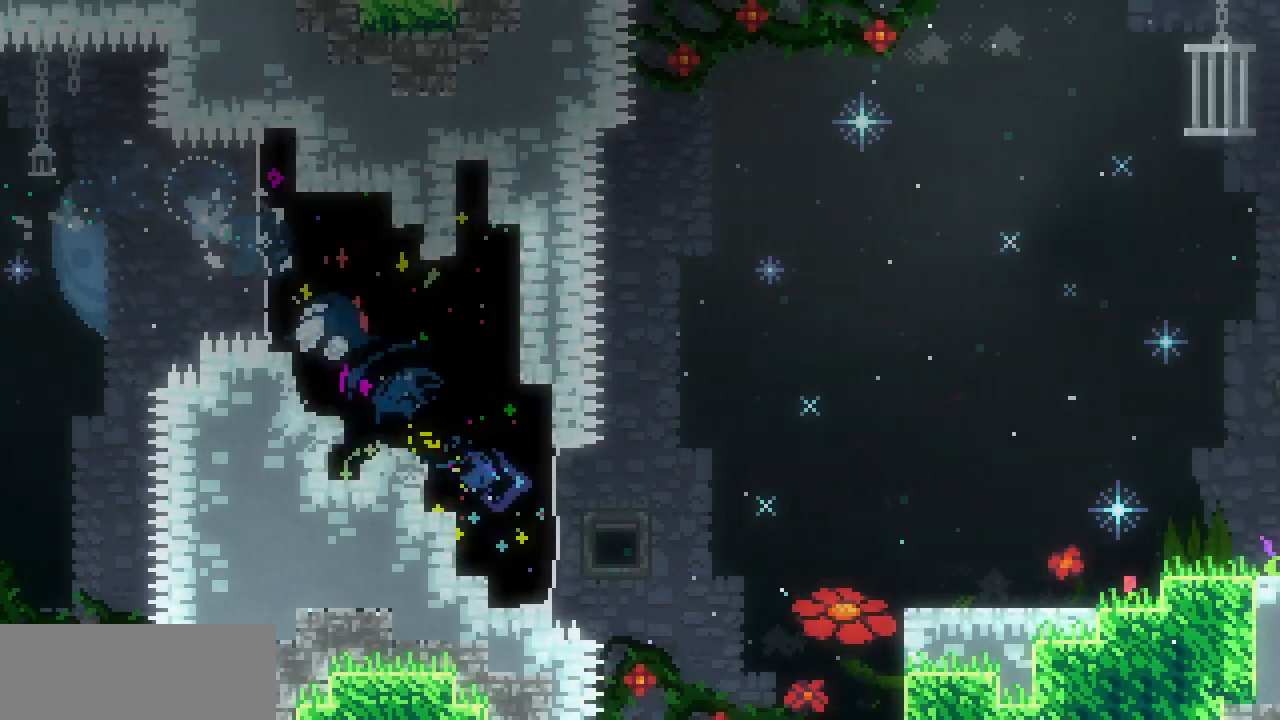
{"keys": ["right", "z"], "events": [[134, "z", "down"]]}
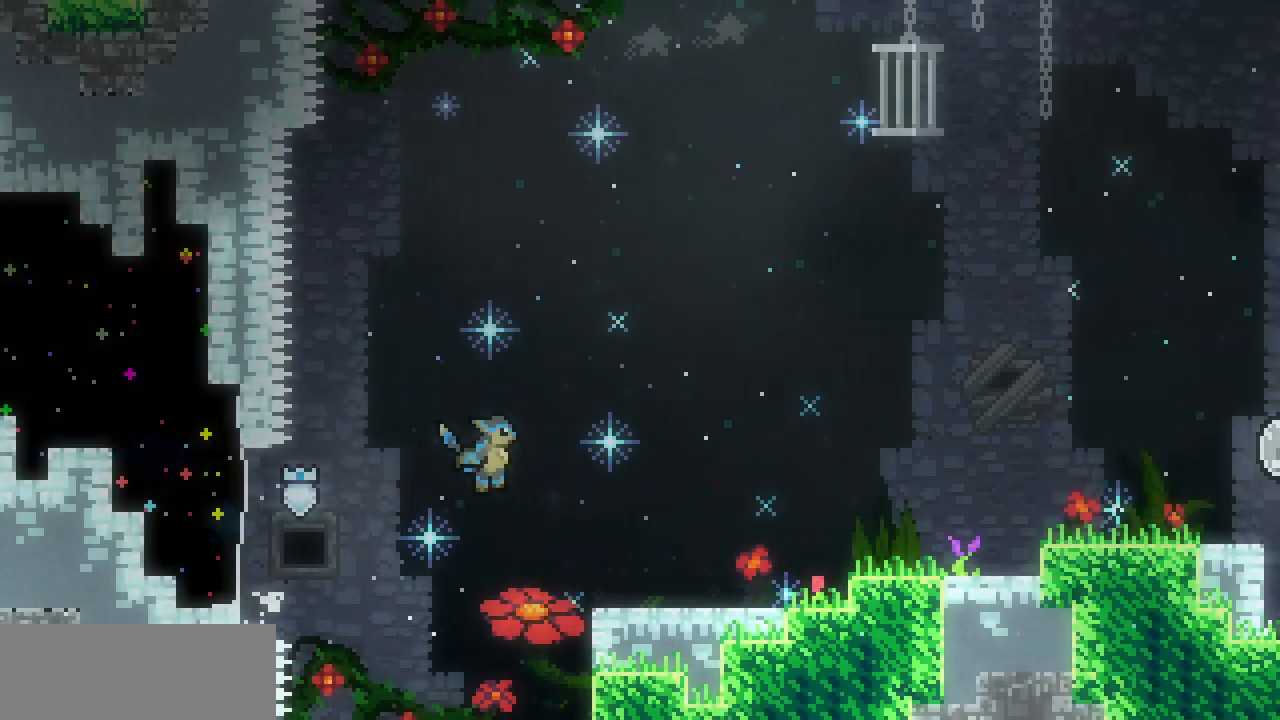
{"keys": ["right"], "events": [[84, "z", "up"]]}
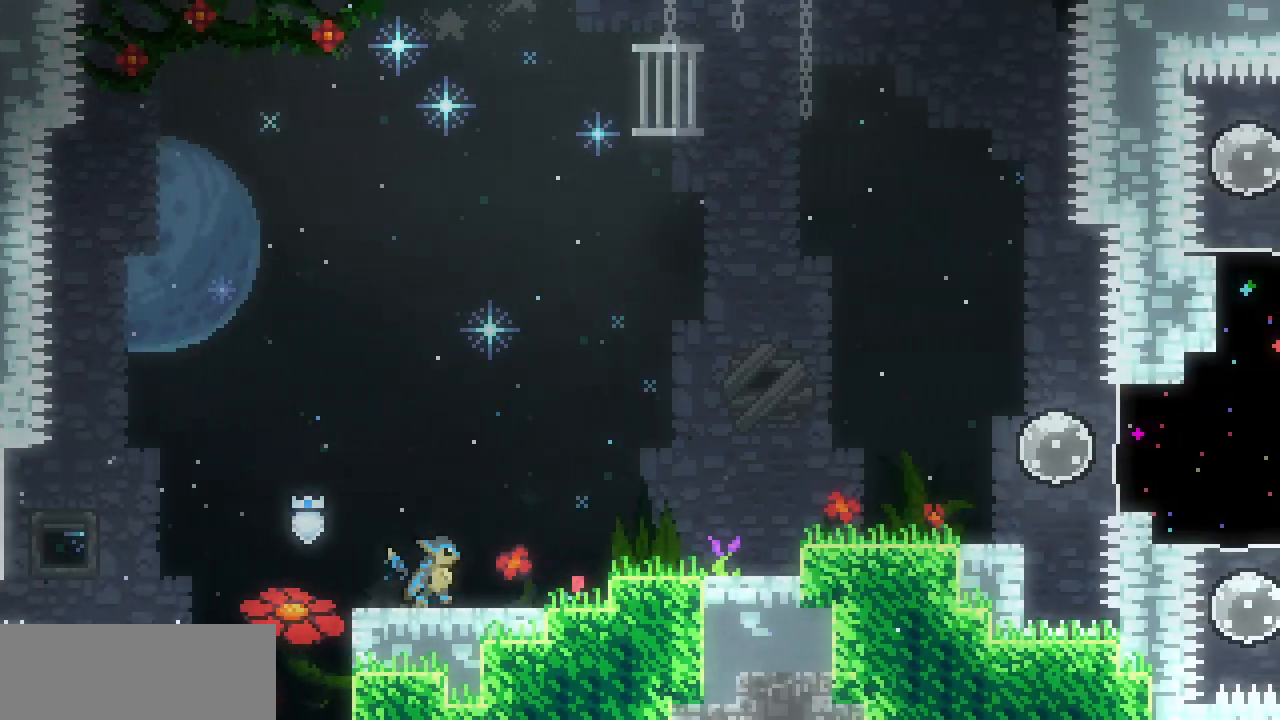
{"keys": ["right"], "events": [[117, "z", "down"], [284, "z", "up"]]}
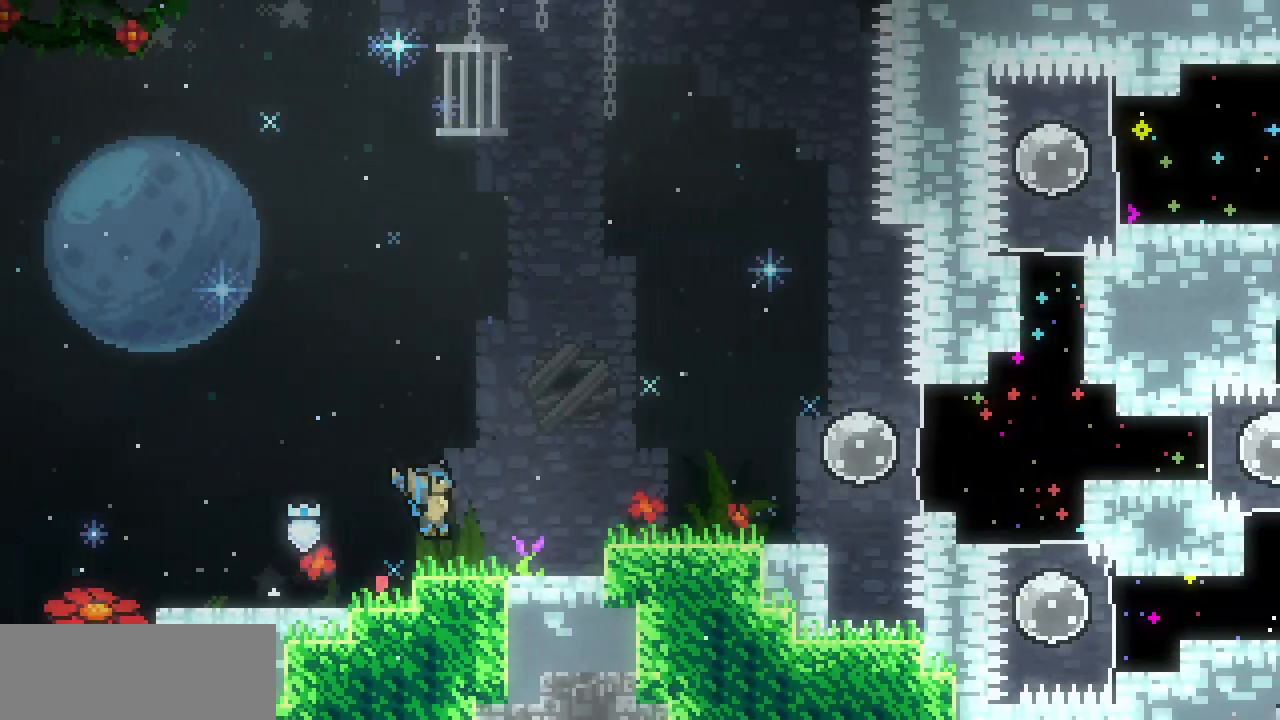
{"keys": ["right"], "events": [[84, "z", "down"], [300, "z", "up"]]}
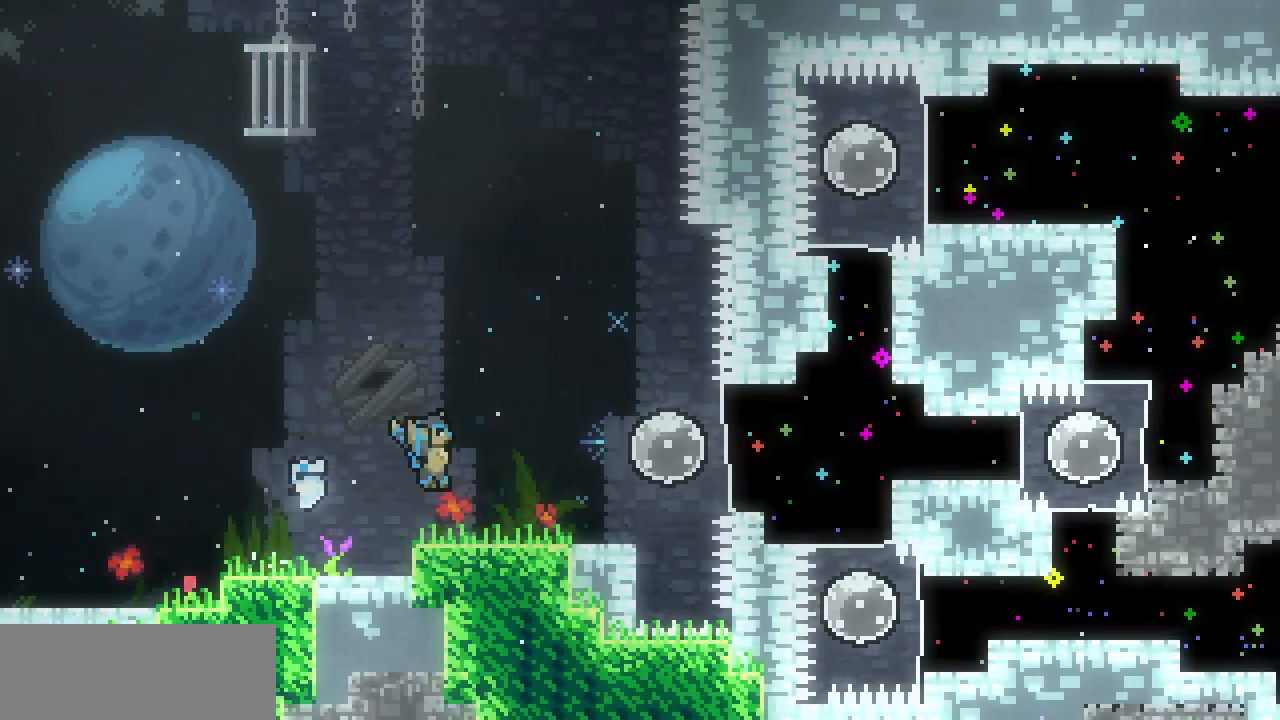
{"keys": ["right"], "events": [[334, "z", "down"], [500, "z", "up"]]}
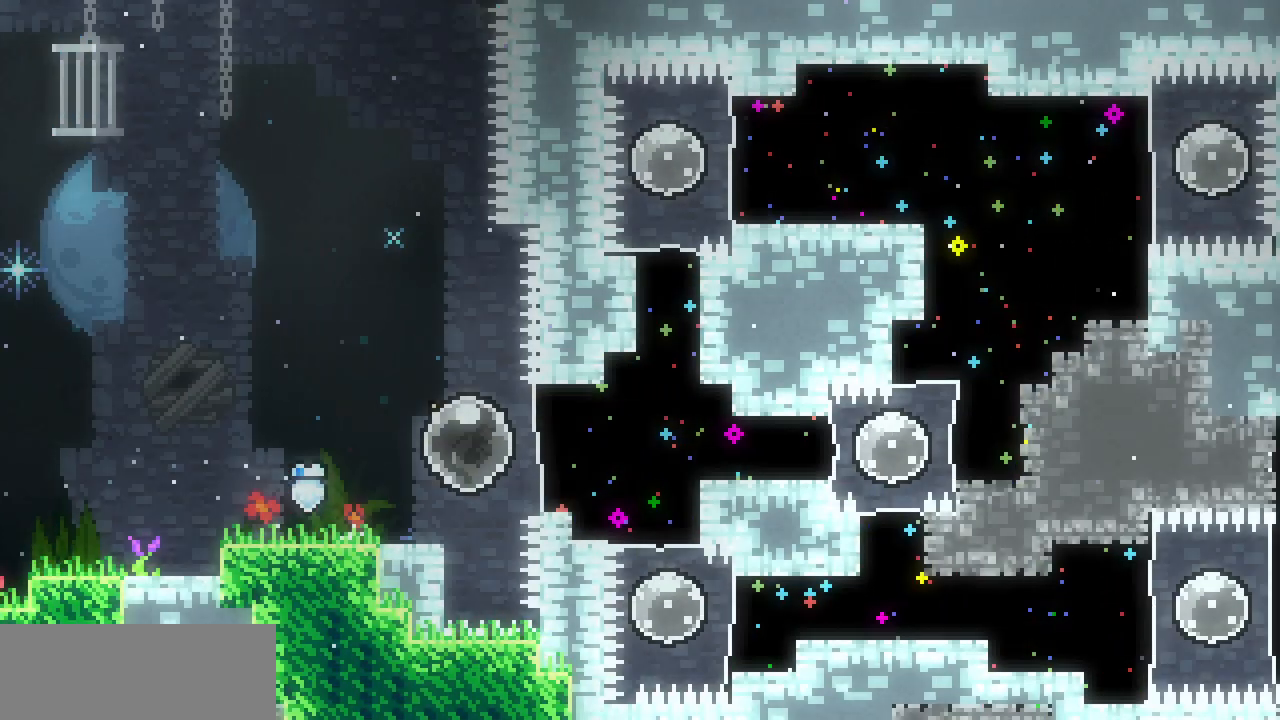
{"keys": ["right", "up"], "events": [[400, "up", "down"]]}
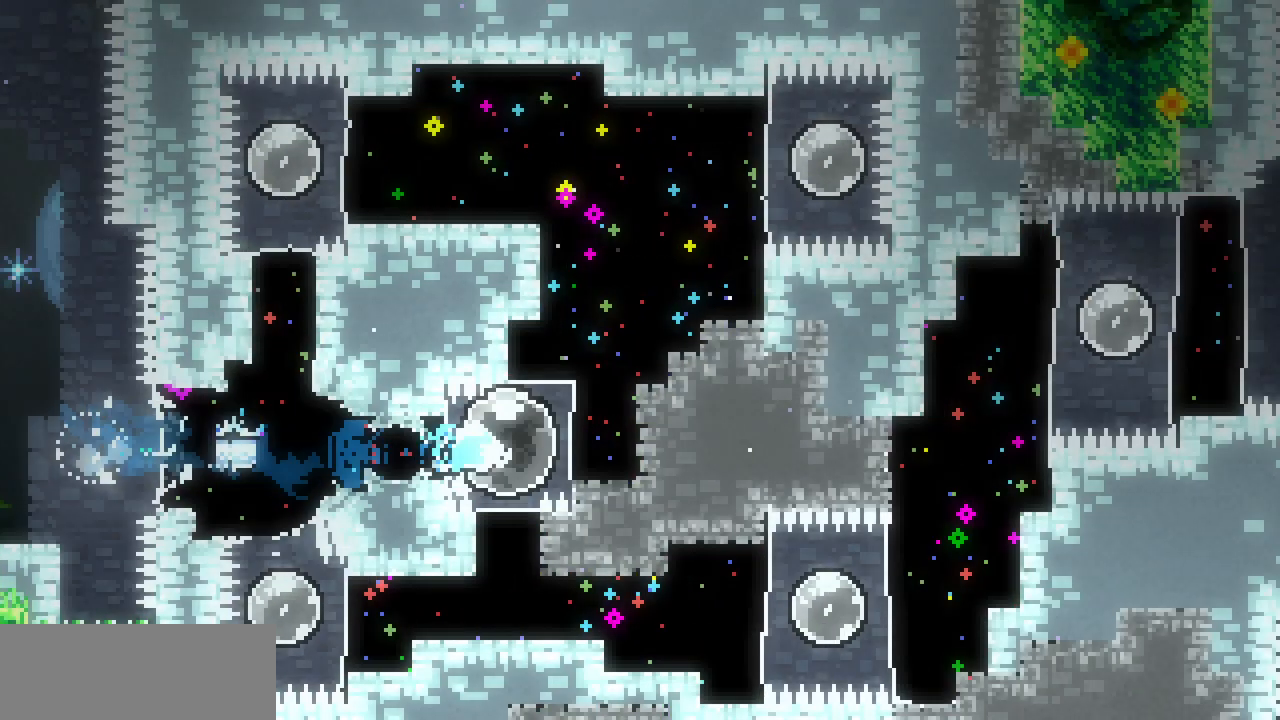
{"keys": ["left"], "events": [[467, "left", "down"], [467, "right", "up"], [467, "up", "up"]]}
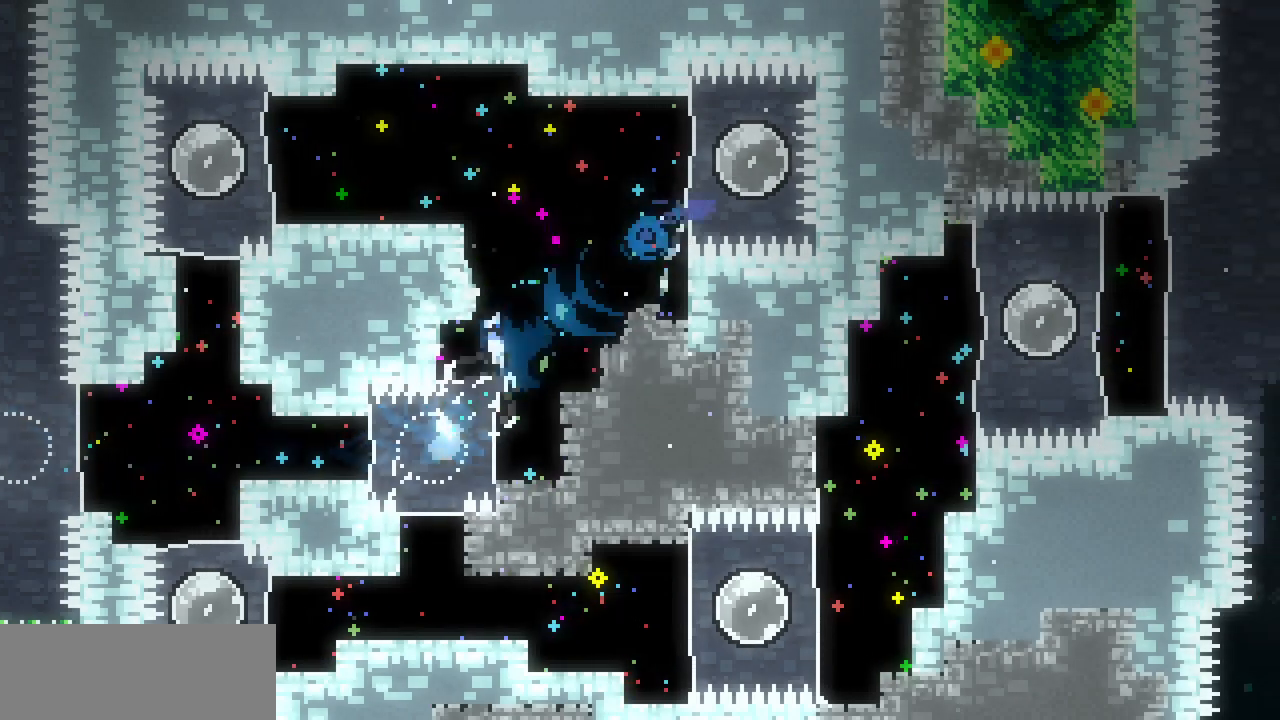
{"keys": ["left"], "events": []}
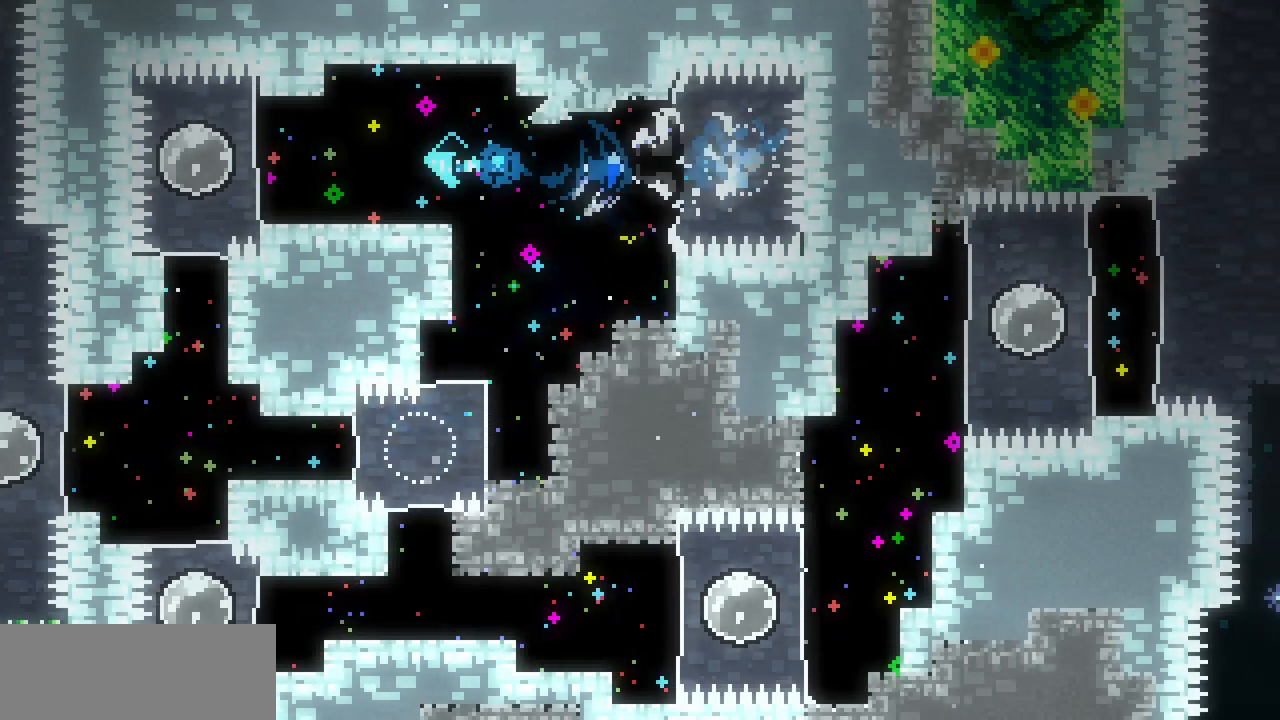
{"keys": ["down"], "events": [[150, "left", "up"], [200, "down", "down"]]}